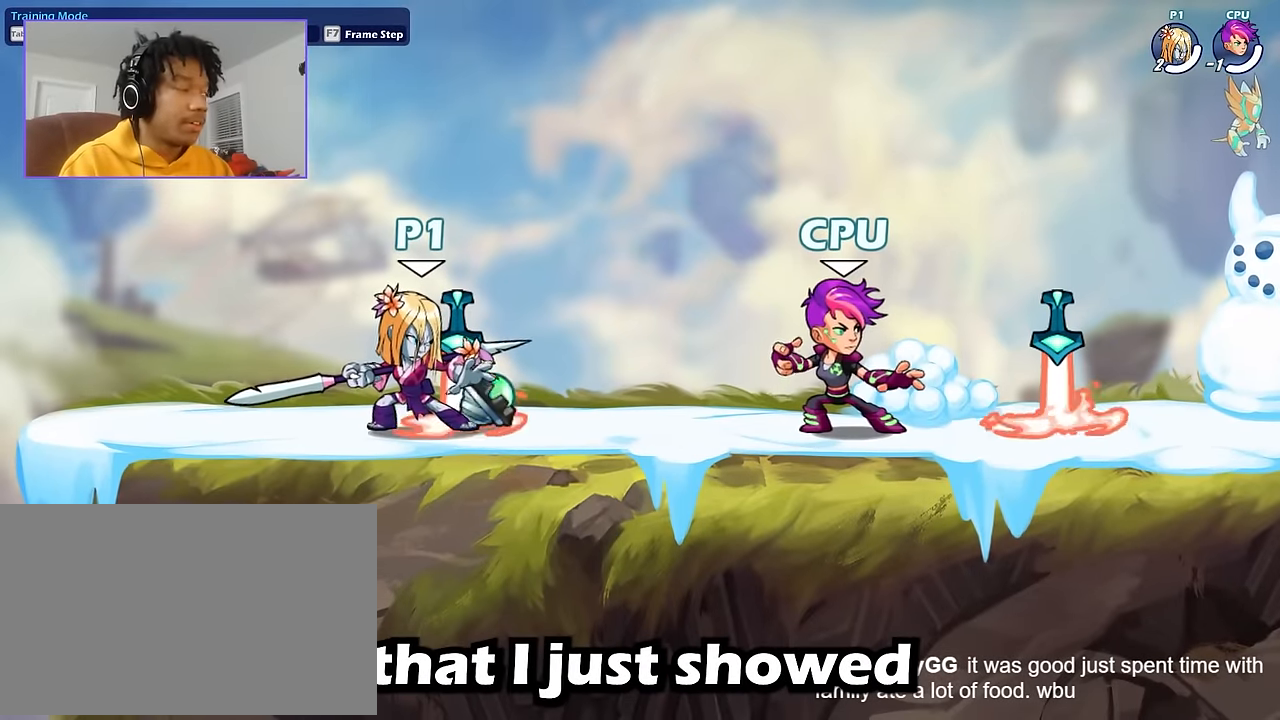
Gameplay with keyboard and mouse; each line is a JSON object with the keys and mouse buttons held at the frame after it. "events" lists presses ("down") and releases ("up") of "a", "d", "s", "shift", "space", "w", "mouse_left", "mouse_wheel" and "mouse_right" between this image and that frame as [ms after this image, input, new state], when the widget could be followed in between. "mouse_left", "mouse_wheel", "mouse_right" = the "left", "wheel", "right" buttons of the "mouse" list. No other keys are recorded. "wheel" means that the mouse wheel is clicked or scrolled. "mouse_move" is the direction in which the mouse moves at that frame (one of eight, or "still"), when it could be read.
{"keys": [], "mouse": [], "events": []}
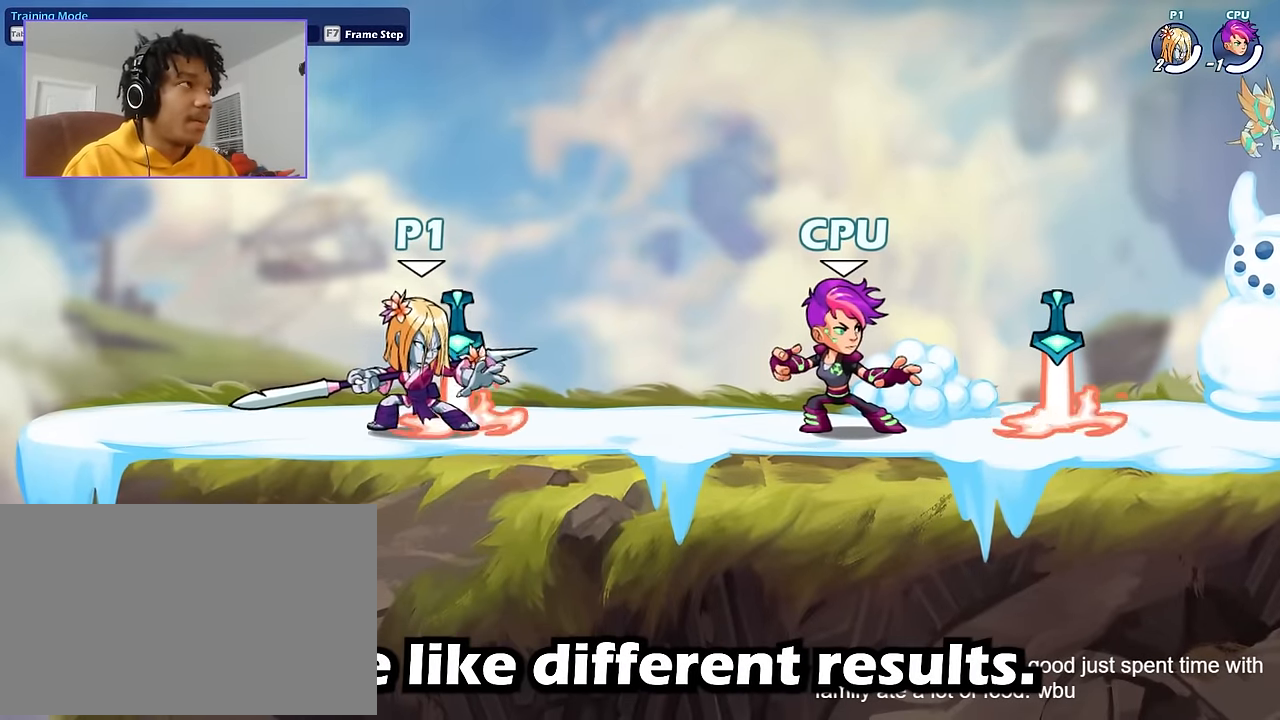
{"keys": ["a"], "mouse": [], "events": [[434, "a", "down"]]}
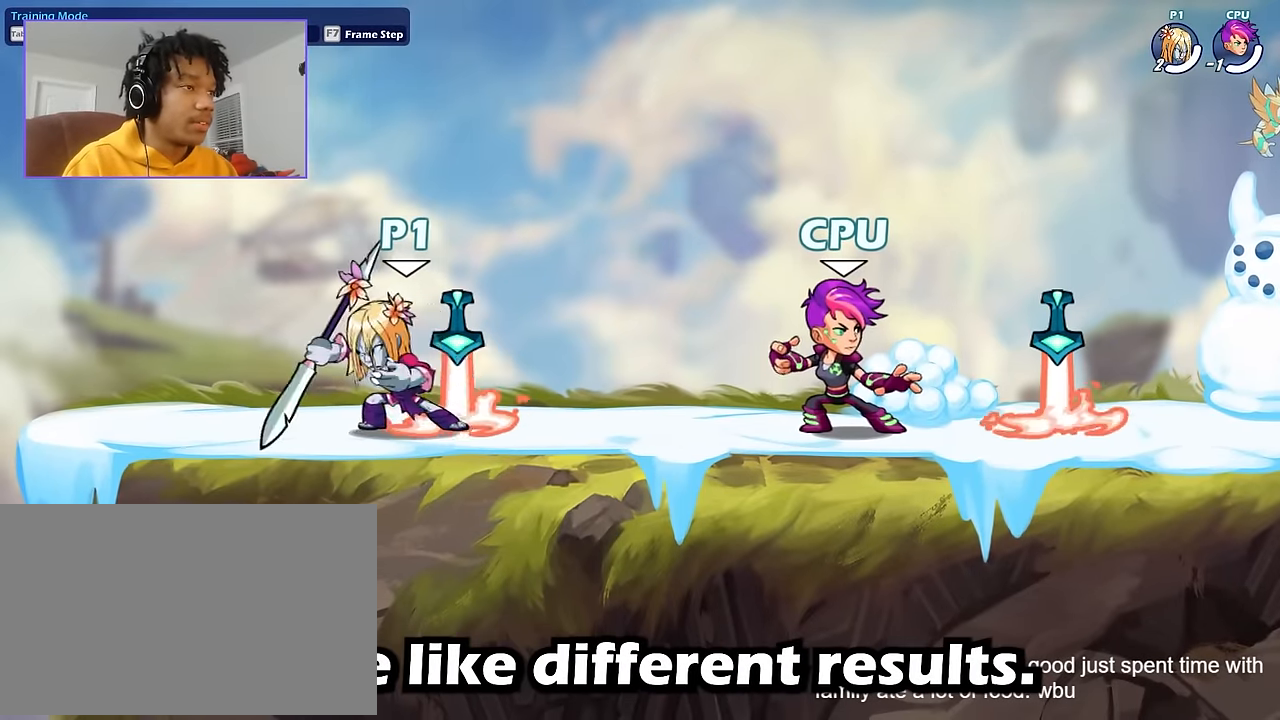
{"keys": ["d"], "mouse": [], "mouse_move": "still", "events": [[34, "d", "down"], [67, "a", "up"], [167, "a", "down"], [167, "d", "up"], [200, "d", "down"], [267, "a", "up"], [367, "a", "down"], [367, "d", "up"], [501, "a", "up"], [501, "d", "down"]]}
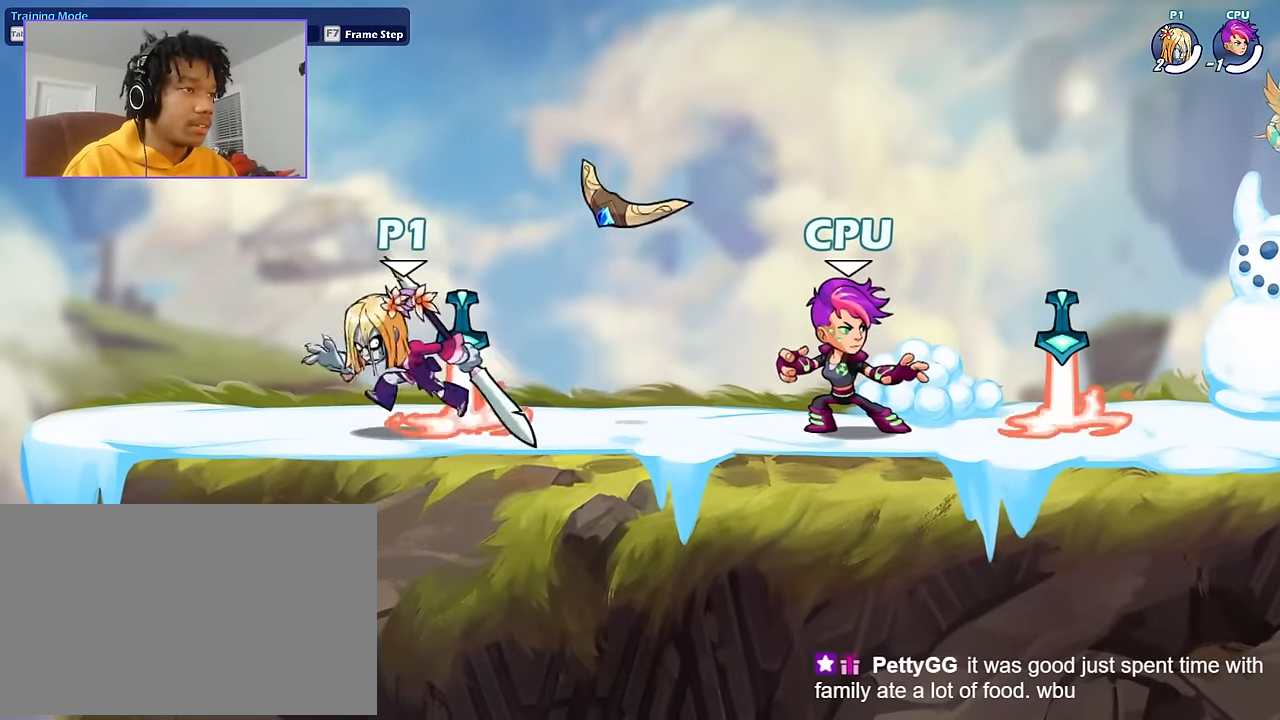
{"keys": ["space"], "mouse": [], "mouse_move": "still", "events": [[133, "shift", "down"], [167, "shift", "up"], [167, "space", "down"], [233, "a", "down"], [233, "s", "down"], [267, "d", "up"], [267, "space", "up"], [367, "s", "up"], [400, "shift", "down"], [467, "shift", "up"], [500, "a", "up"], [500, "space", "down"]]}
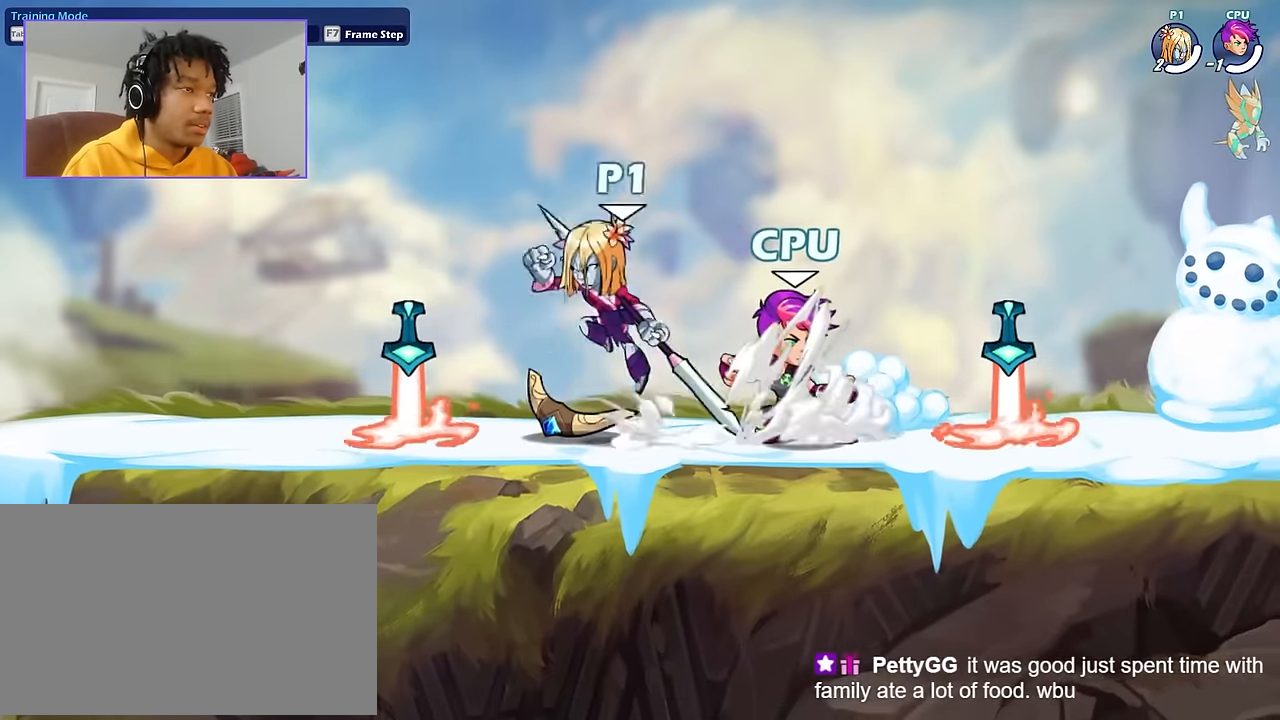
{"keys": [], "mouse": [], "mouse_move": "down-right", "events": [[67, "a", "down"], [67, "s", "down"], [100, "a", "up"], [100, "d", "down"], [100, "s", "up"], [100, "space", "up"], [200, "d", "up"], [267, "mouse_wheel", "down"], [334, "mouse_wheel", "up"]]}
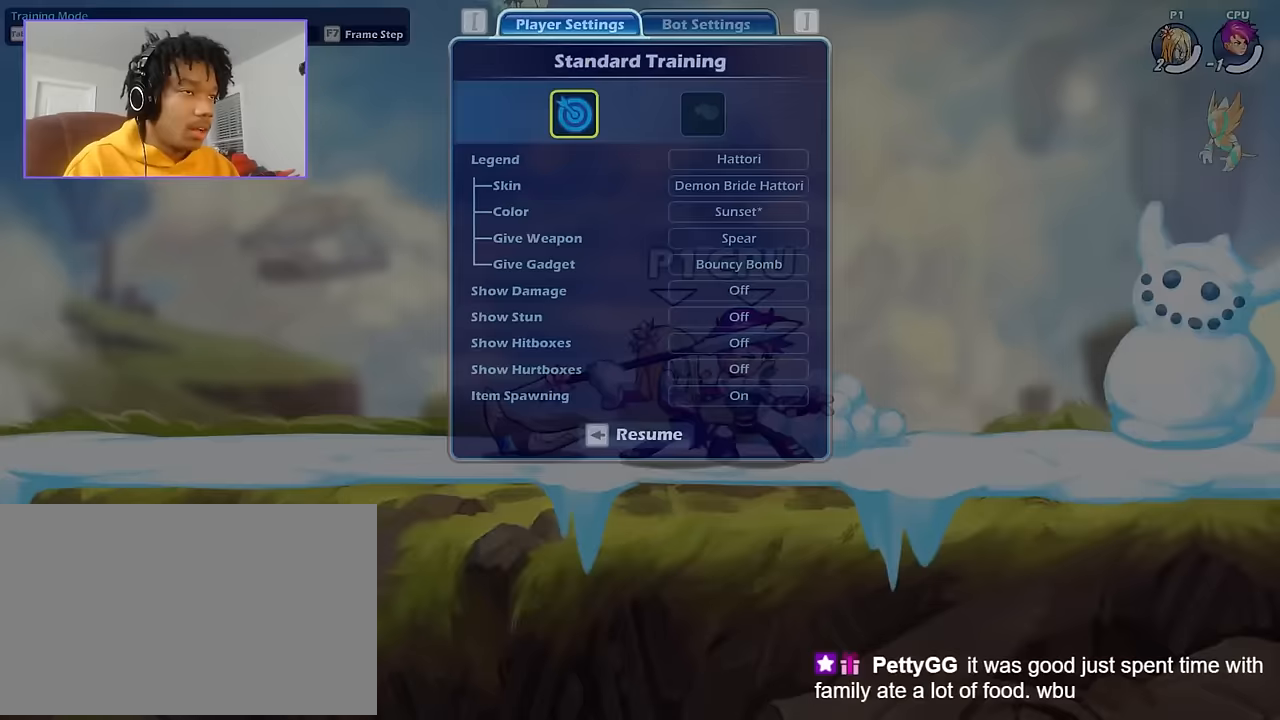
{"keys": [], "mouse": [], "mouse_move": "left", "events": []}
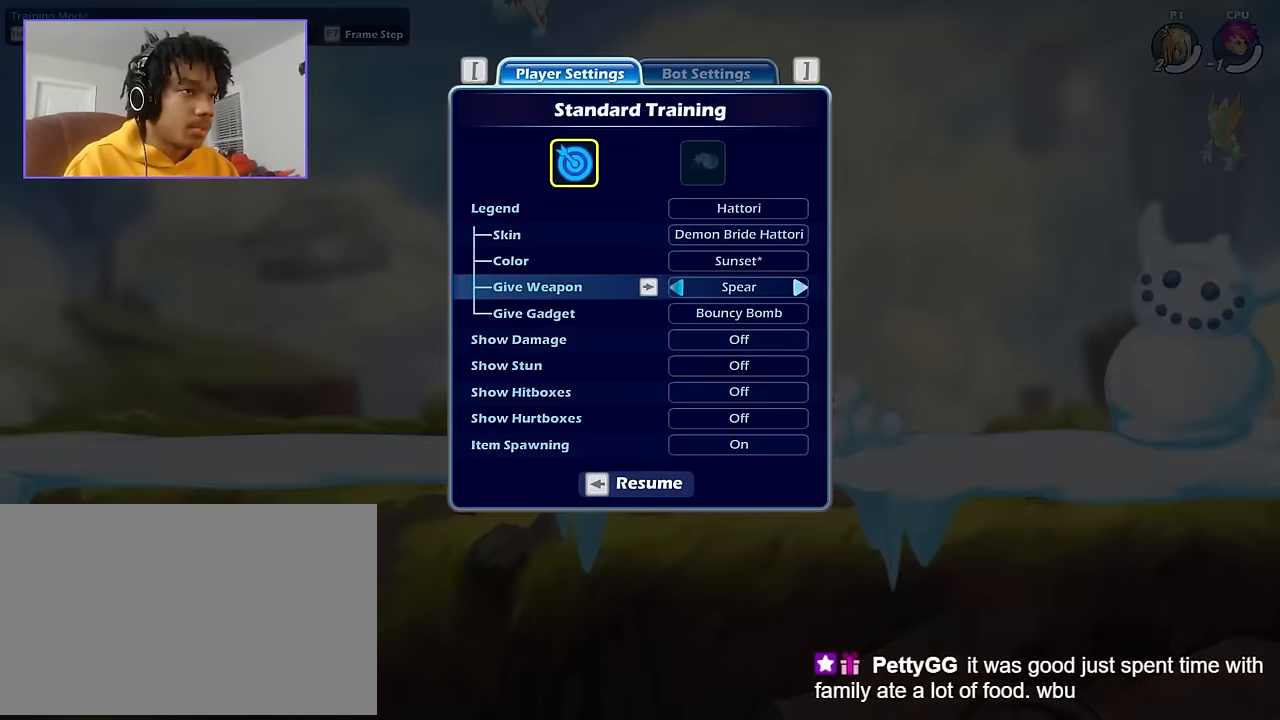
{"keys": [], "mouse": [], "mouse_move": "still", "events": []}
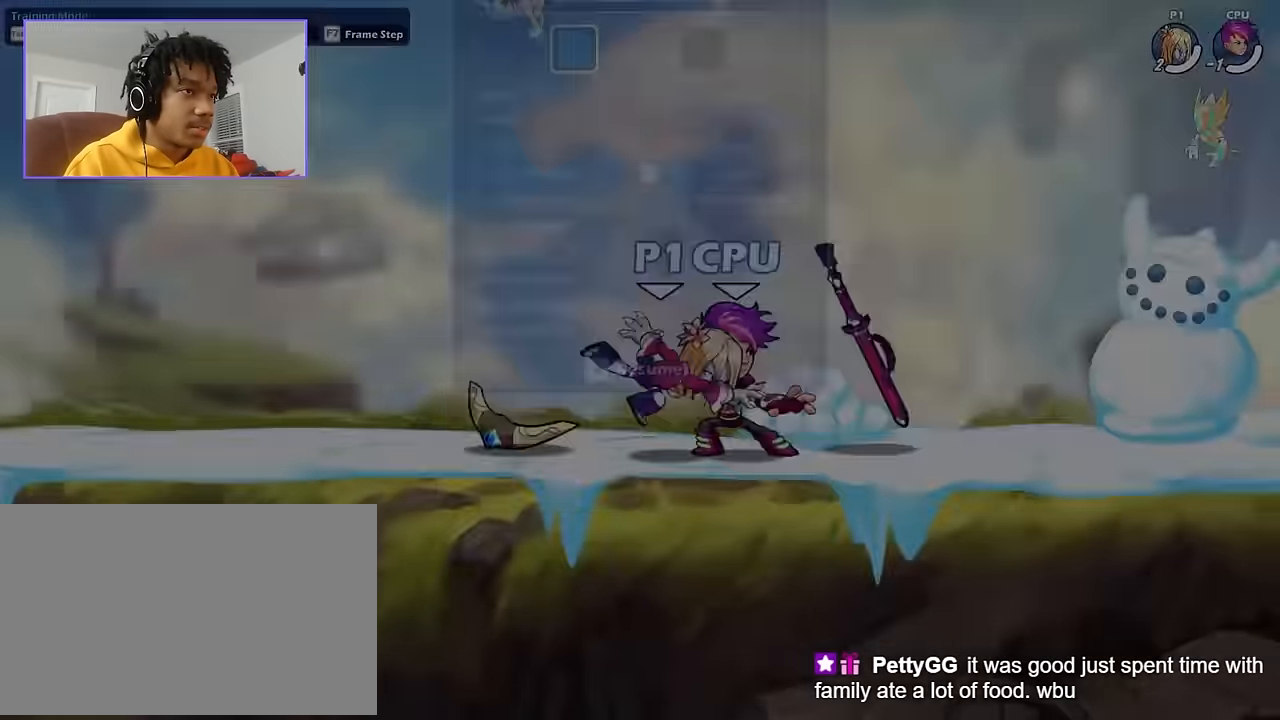
{"keys": ["d"], "mouse": [], "mouse_move": "still", "events": [[134, "a", "down"], [201, "shift", "down"], [267, "a", "up"], [267, "shift", "up"], [267, "space", "down"], [334, "space", "up"], [367, "a", "down"], [367, "s", "down"], [468, "d", "down"], [501, "a", "up"], [501, "s", "up"]]}
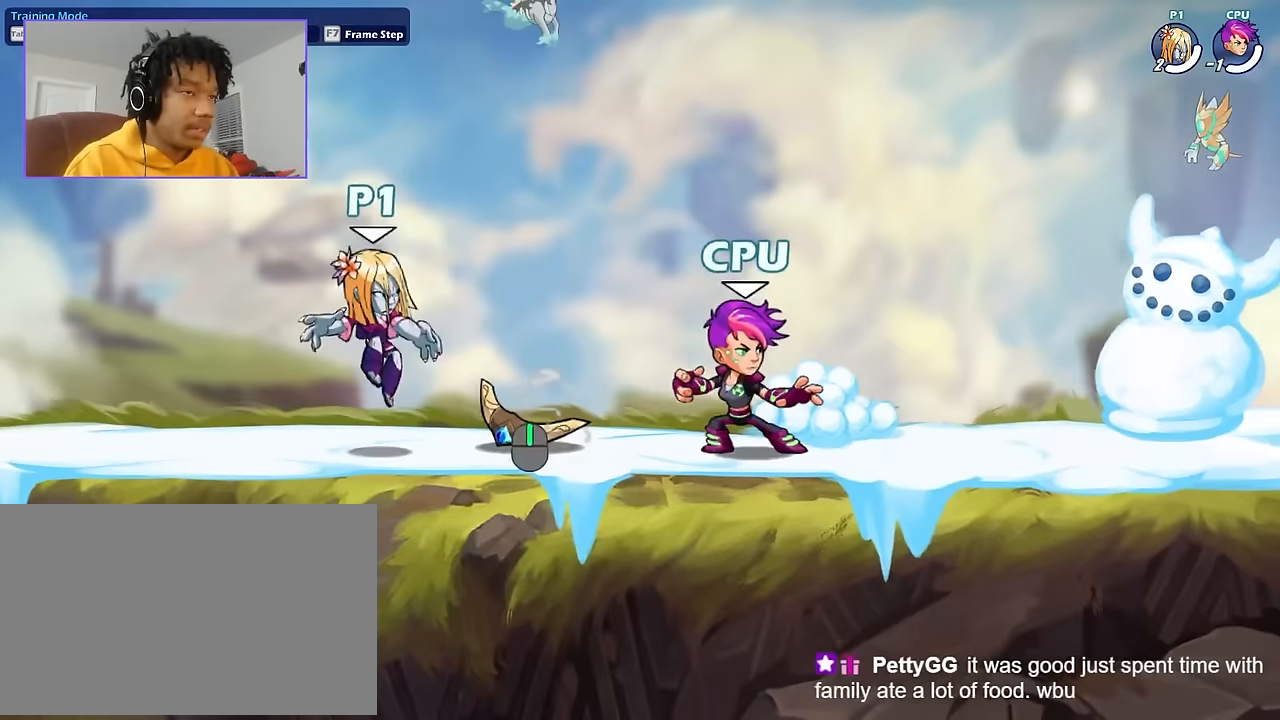
{"keys": [], "mouse": [], "mouse_move": "down-left", "events": [[100, "shift", "down"], [167, "d", "up"], [167, "shift", "up"]]}
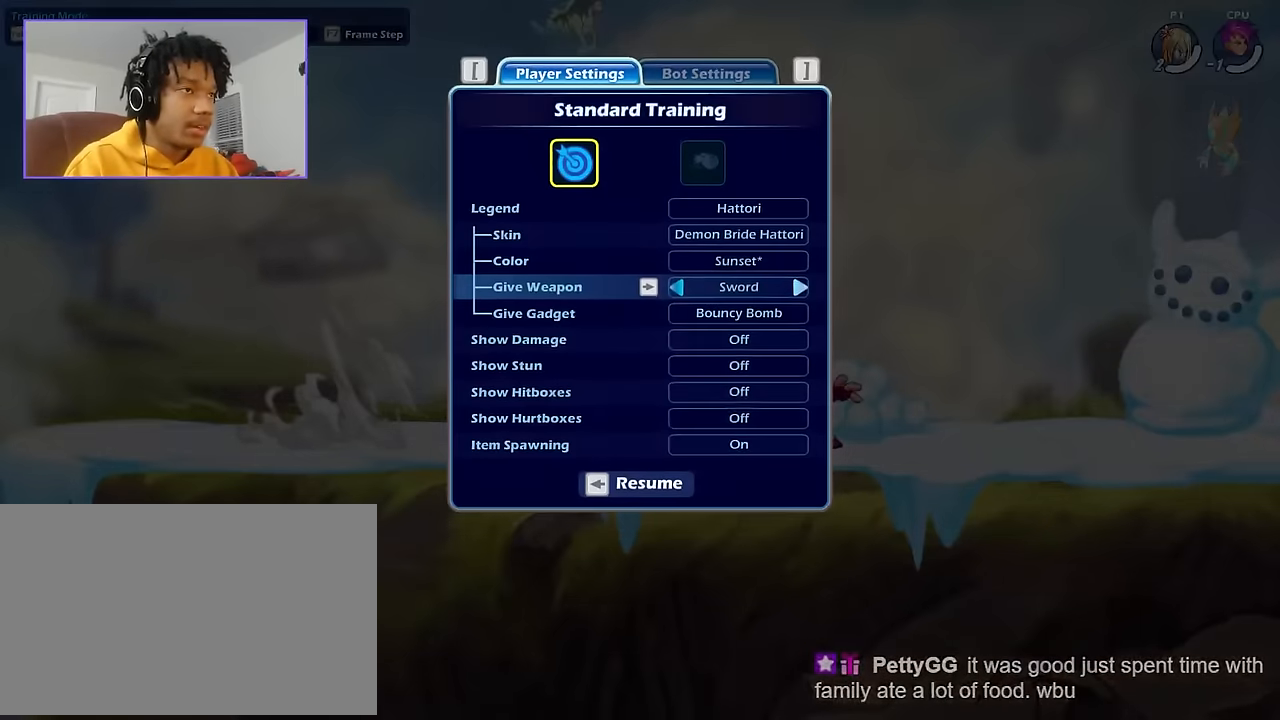
{"keys": [], "mouse": [], "mouse_move": "still", "events": [[301, "mouse_left", "down"], [401, "mouse_left", "up"]]}
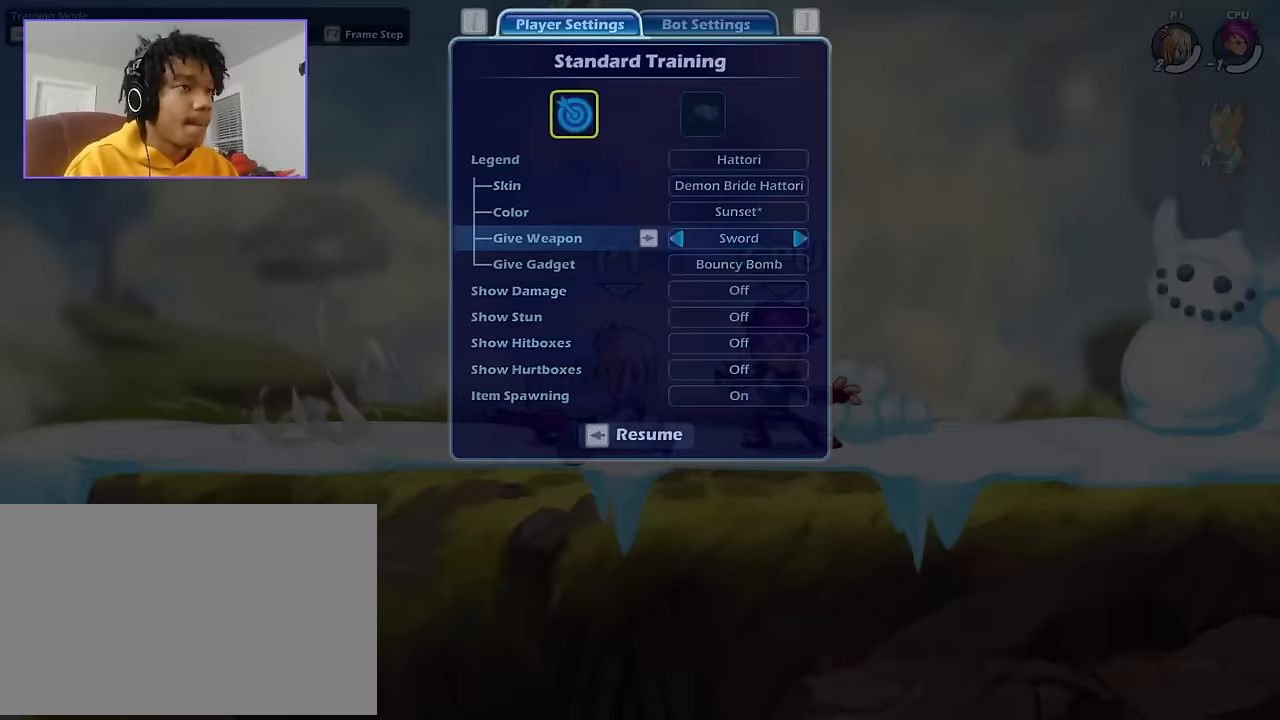
{"keys": [], "mouse": [], "mouse_move": "still", "events": [[200, "a", "down"], [267, "shift", "down"], [367, "shift", "up"], [434, "a", "up"]]}
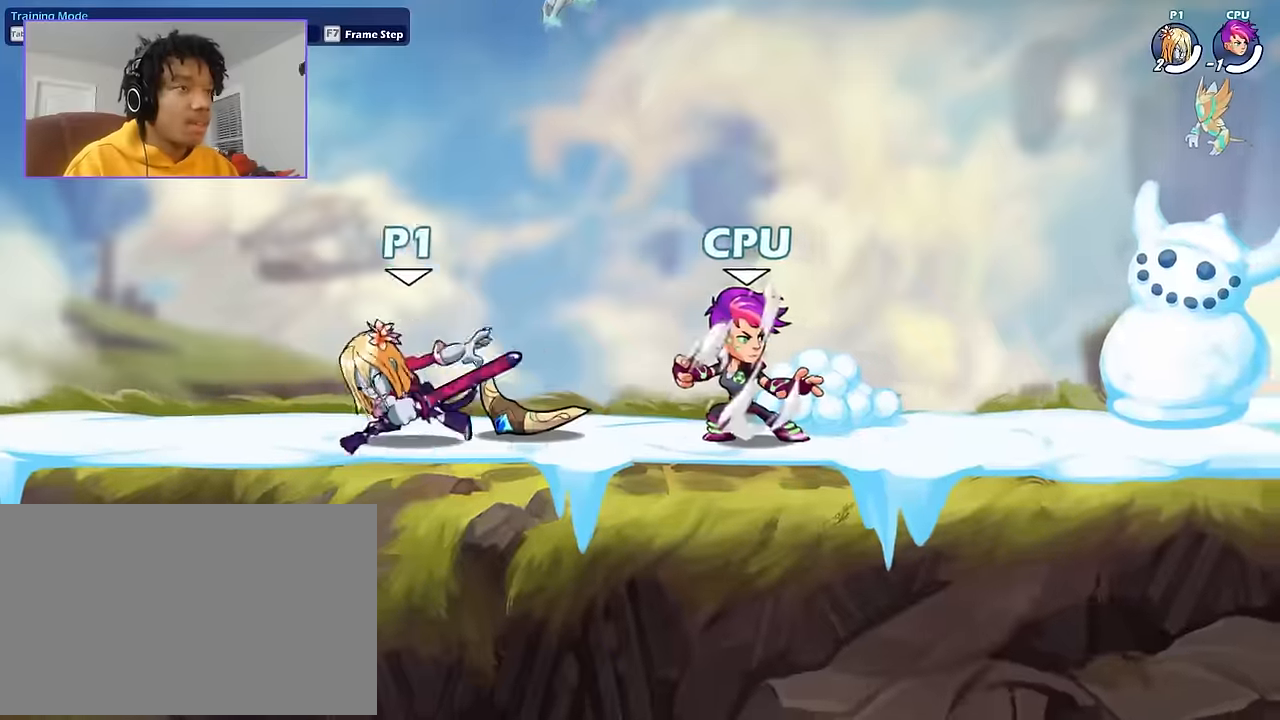
{"keys": [], "mouse": [], "mouse_move": "still", "events": [[167, "d", "down"], [301, "d", "up"]]}
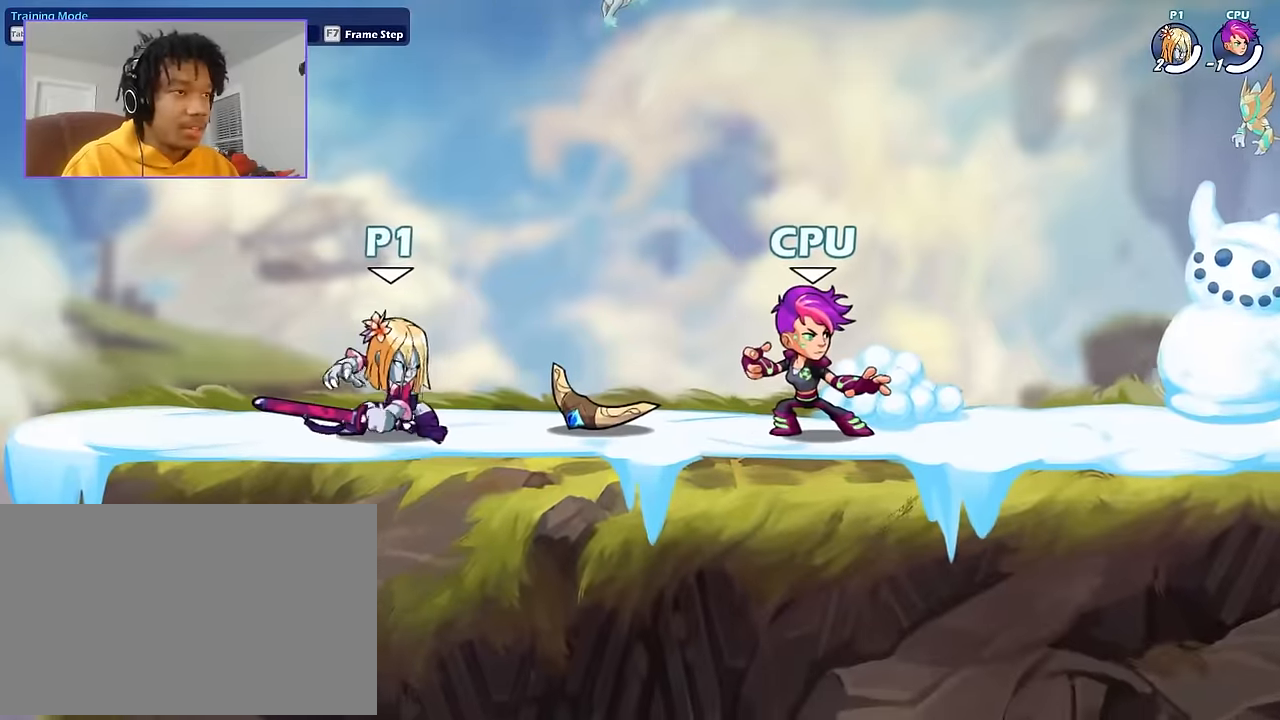
{"keys": [], "mouse": [], "mouse_move": "still", "events": []}
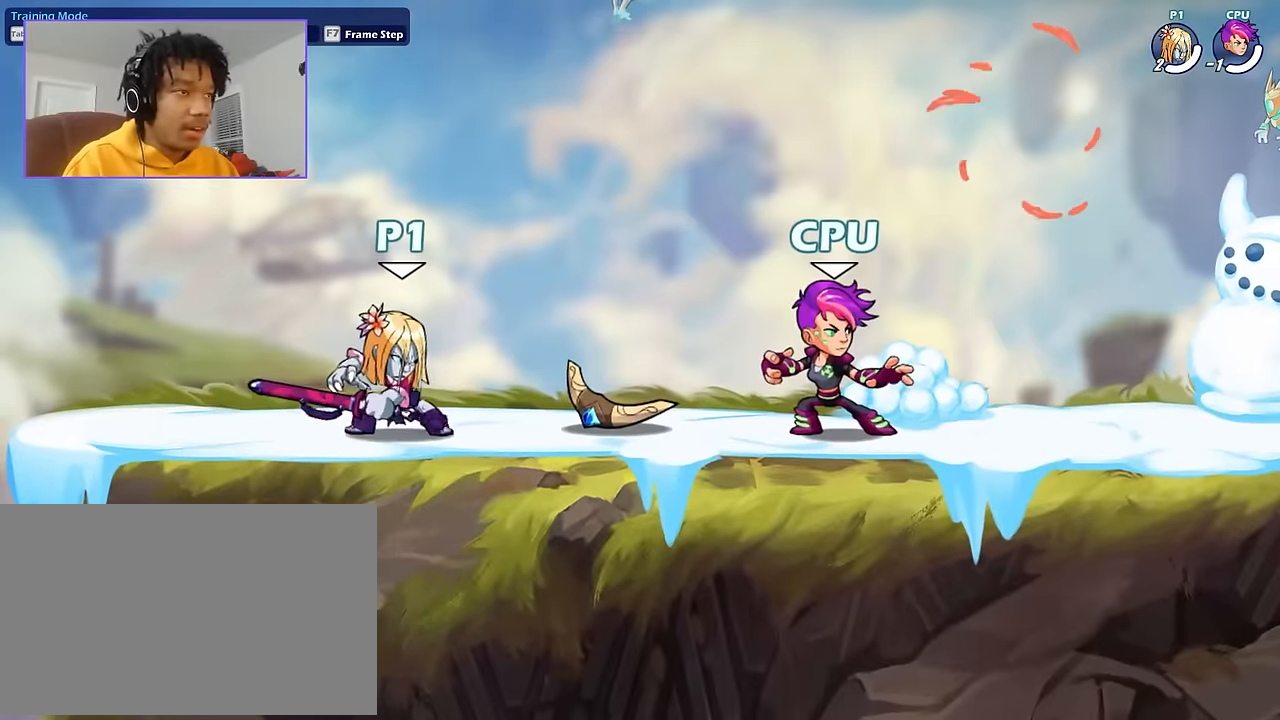
{"keys": [], "mouse": [], "mouse_move": "still", "events": []}
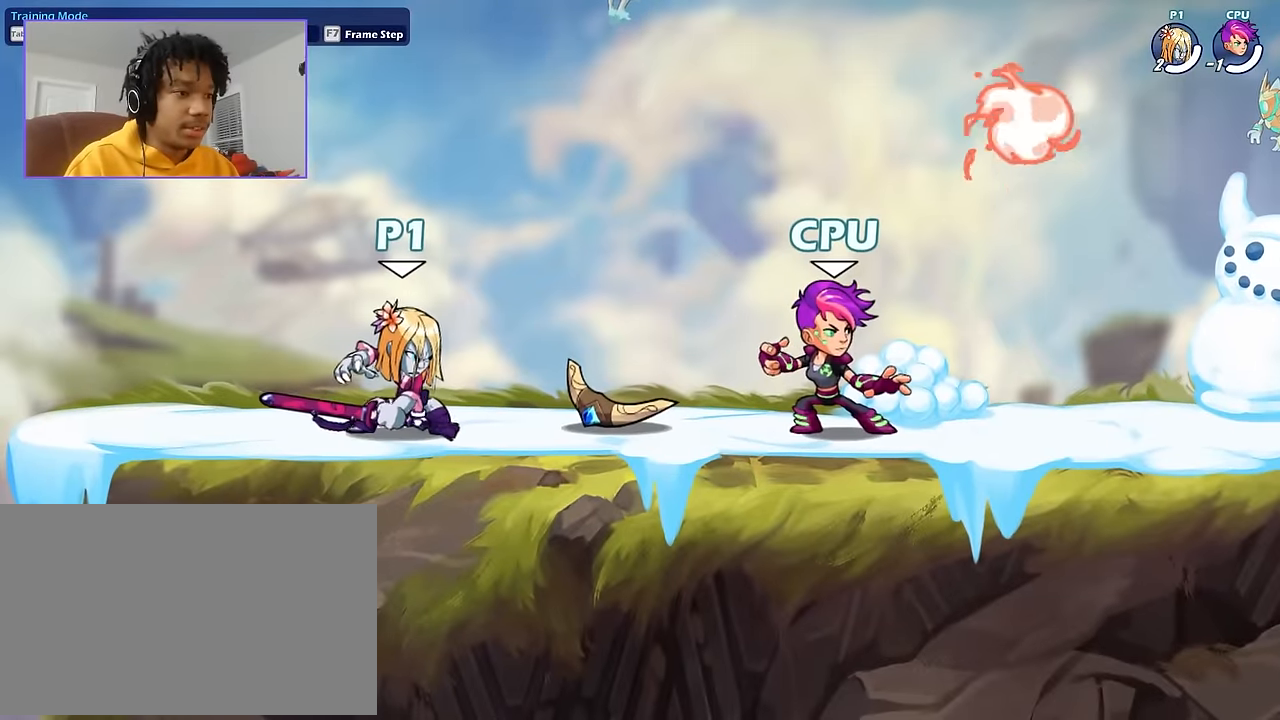
{"keys": [], "mouse": [], "mouse_move": "still", "events": []}
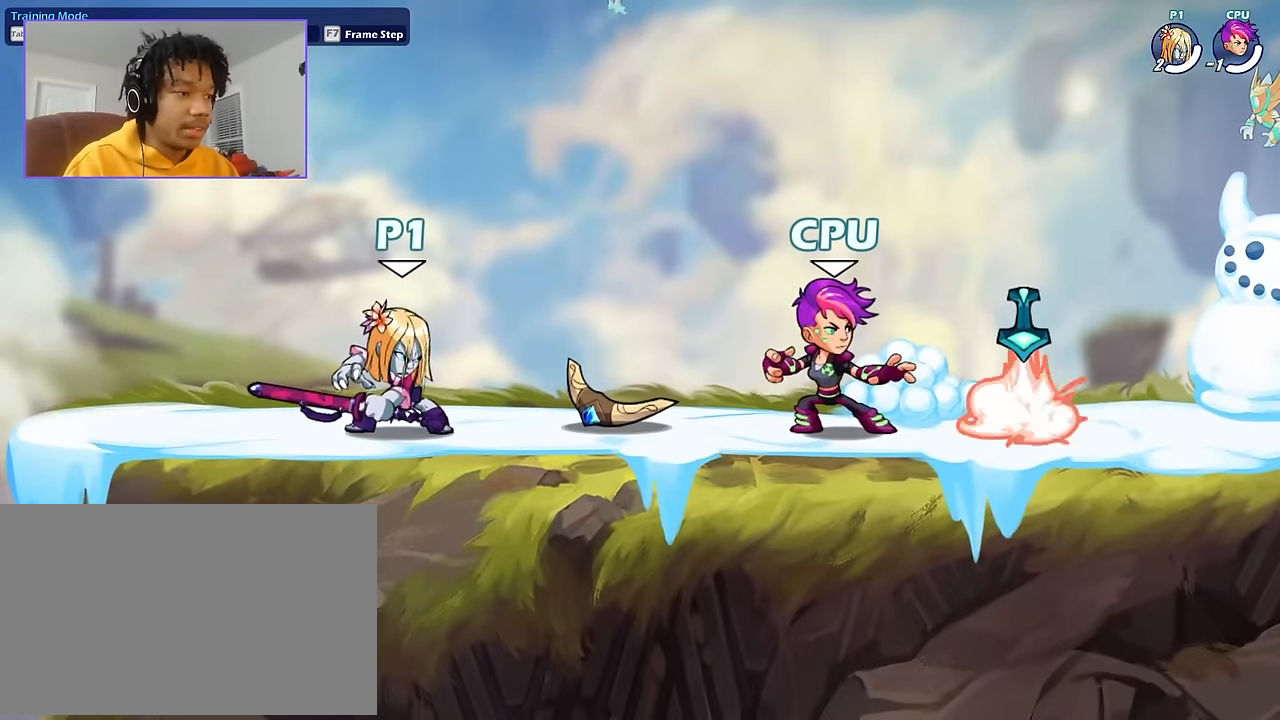
{"keys": [], "mouse": [], "mouse_move": "still", "events": []}
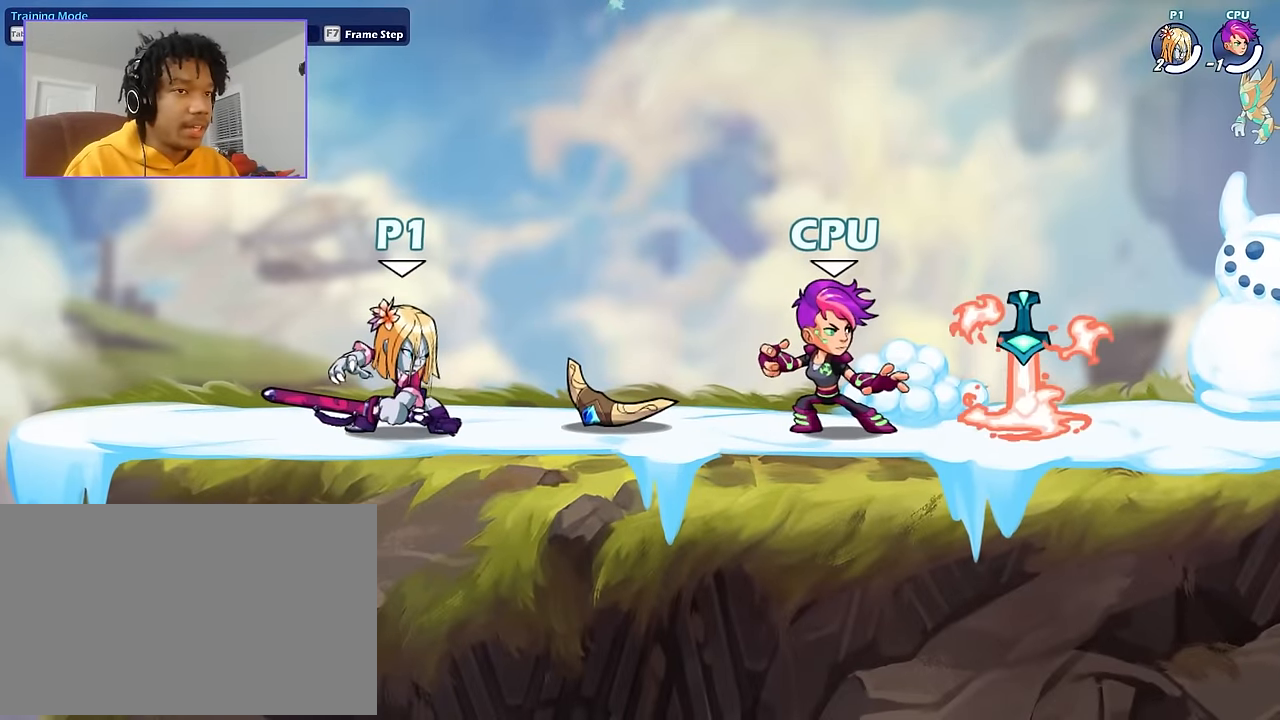
{"keys": [], "mouse": [], "mouse_move": "still", "events": []}
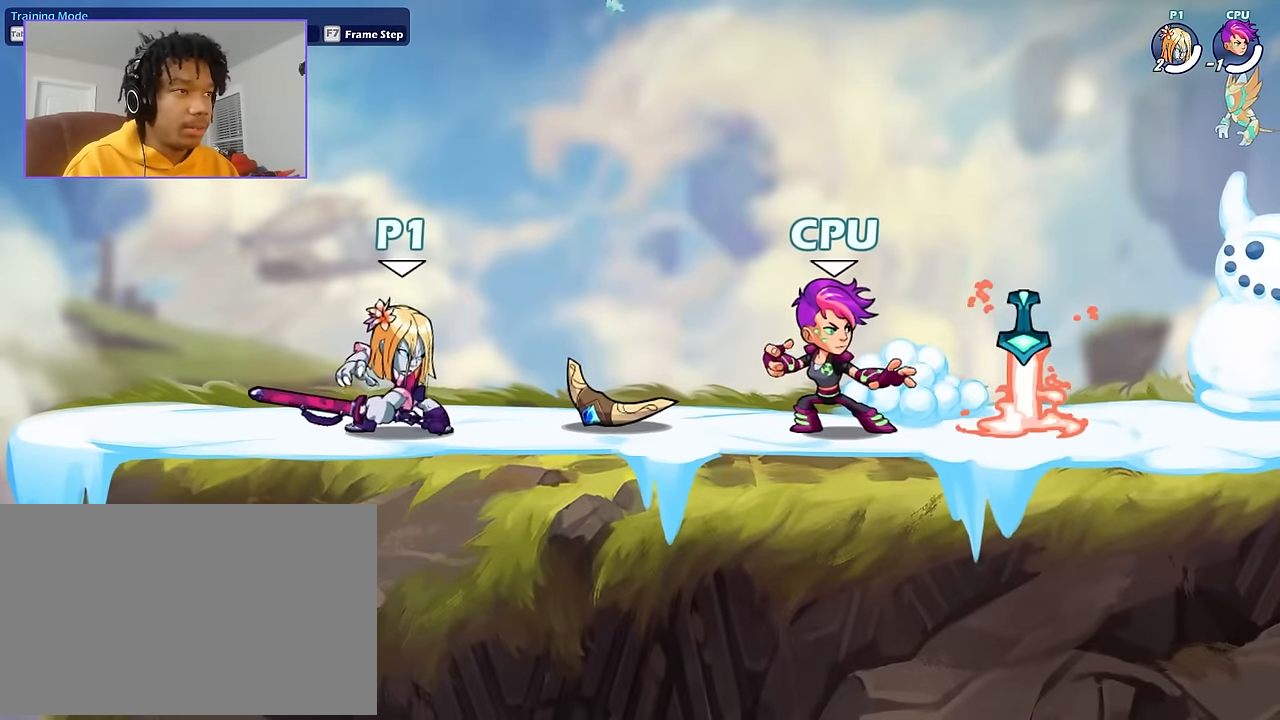
{"keys": [], "mouse": [], "mouse_move": "still", "events": [[334, "s", "down"], [334, "shift", "down"], [434, "s", "up"], [434, "shift", "up"]]}
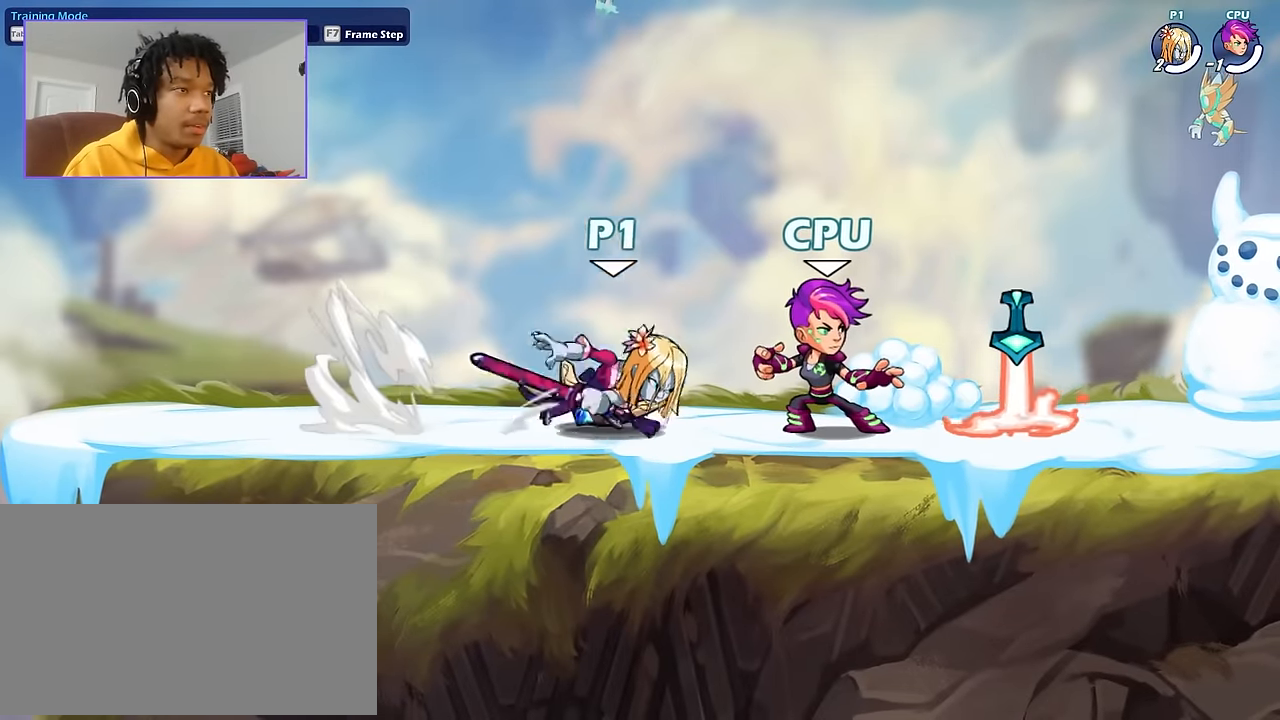
{"keys": ["a"], "mouse": [], "mouse_move": "still", "events": [[33, "d", "down"], [133, "d", "up"], [200, "a", "down"], [367, "a", "up"], [500, "a", "down"]]}
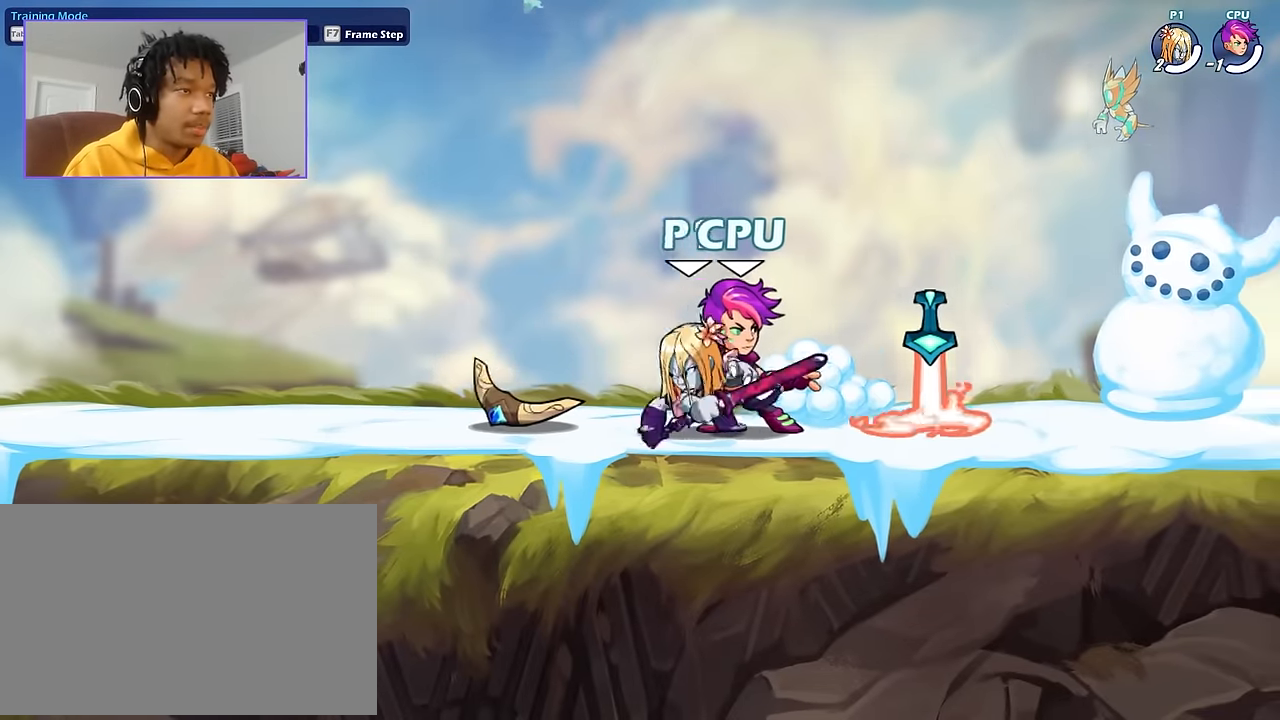
{"keys": ["d"], "mouse": [], "mouse_move": "still", "events": [[34, "shift", "down"], [201, "shift", "up"], [234, "a", "up"], [467, "d", "down"]]}
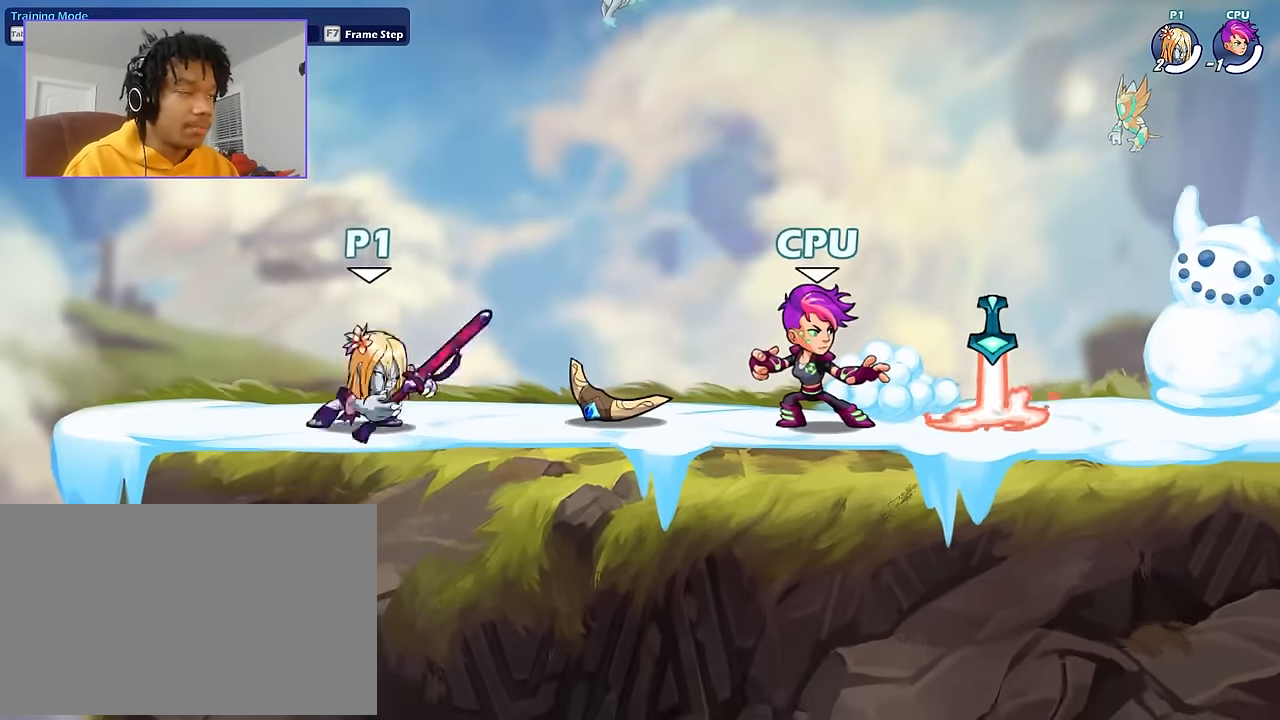
{"keys": [], "mouse": [], "mouse_move": "still", "events": [[100, "d", "up"]]}
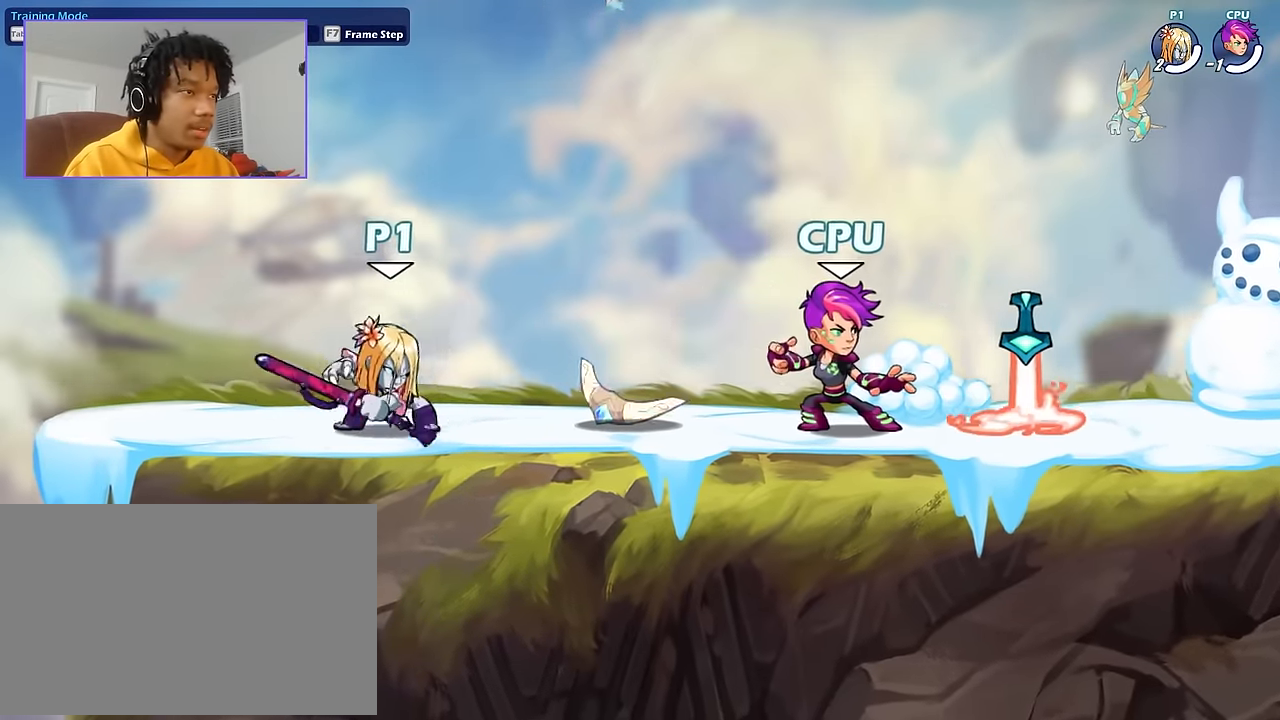
{"keys": [], "mouse": [], "mouse_move": "still", "events": [[34, "d", "down"], [201, "d", "up"]]}
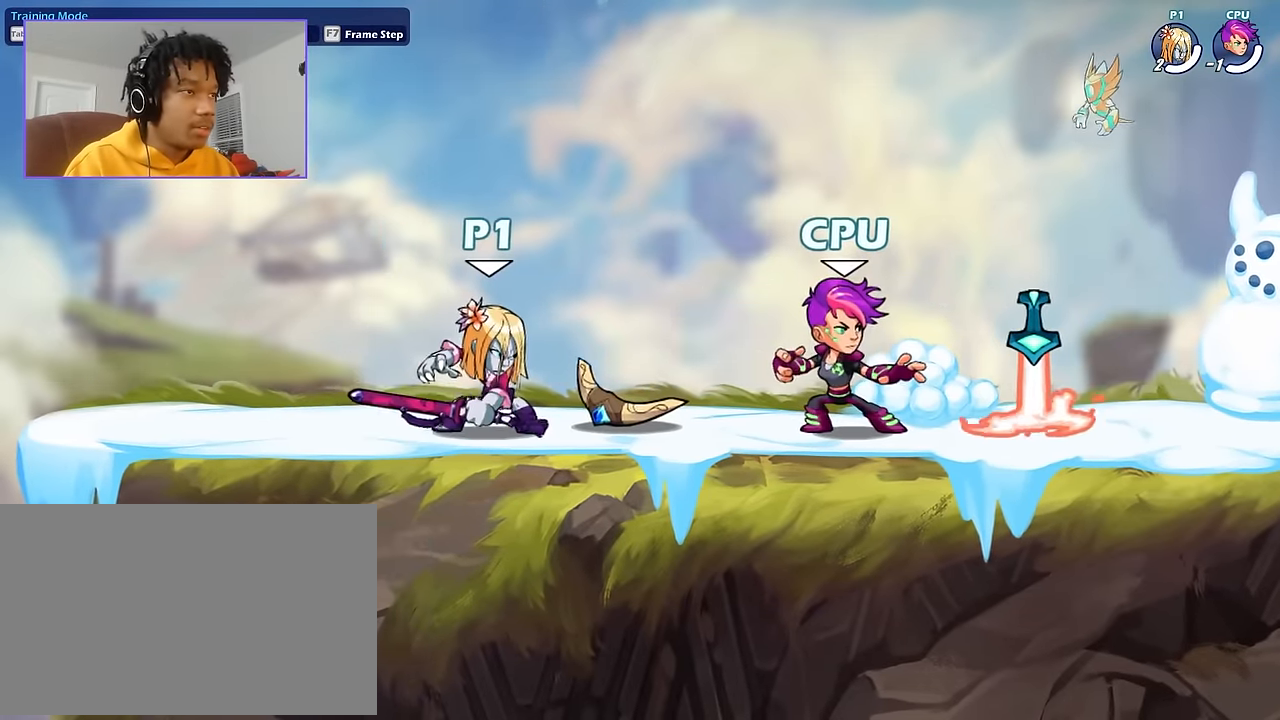
{"keys": [], "mouse": [], "mouse_move": "still", "events": []}
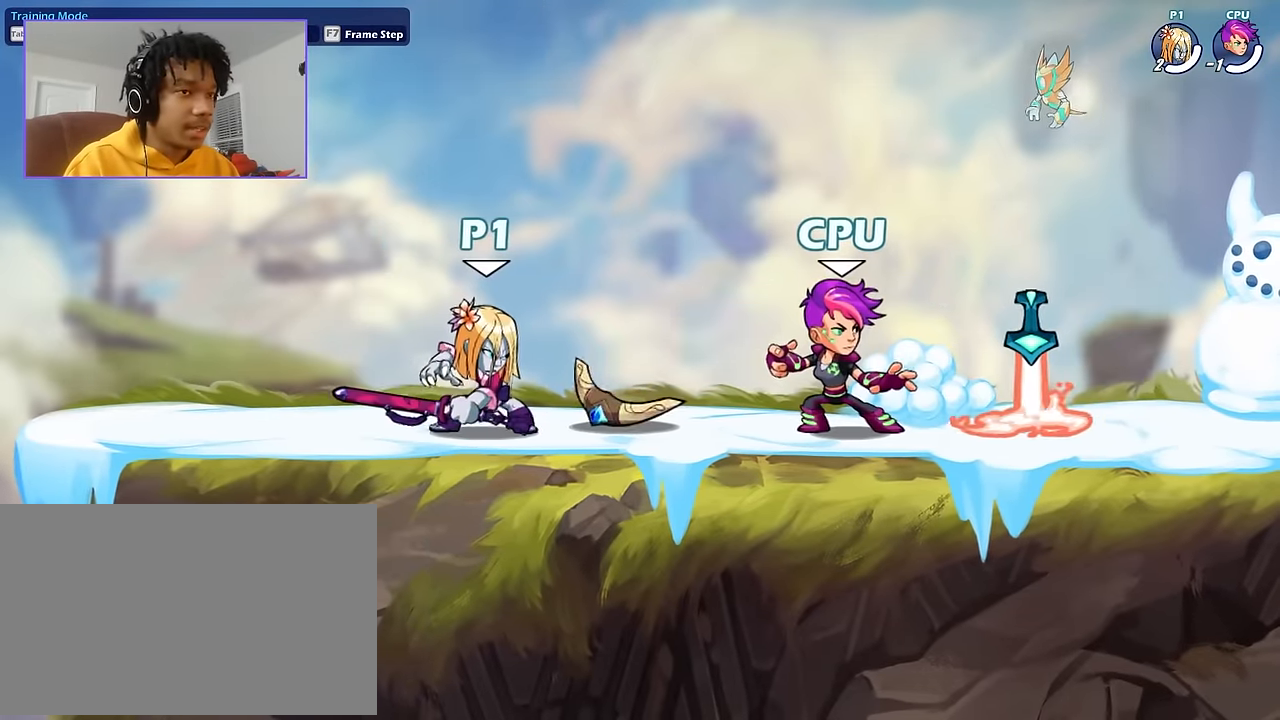
{"keys": [], "mouse": [], "mouse_move": "still", "events": []}
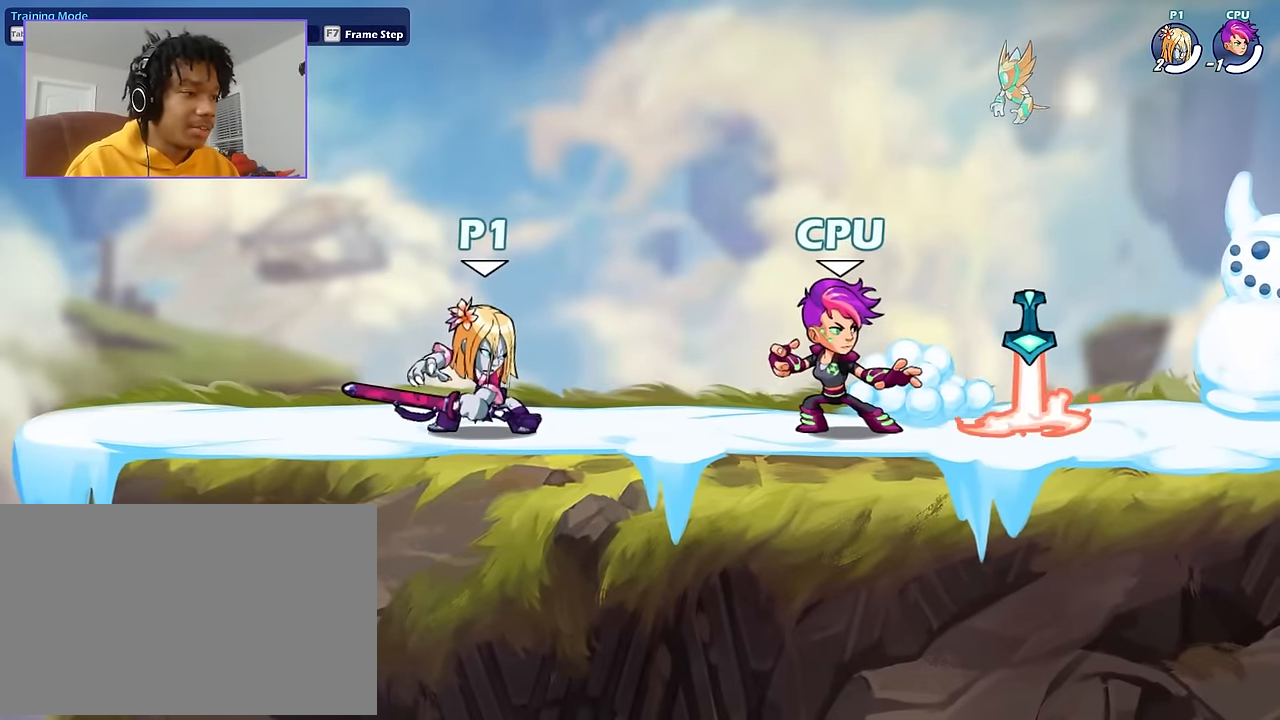
{"keys": [], "mouse": [], "mouse_move": "still", "events": []}
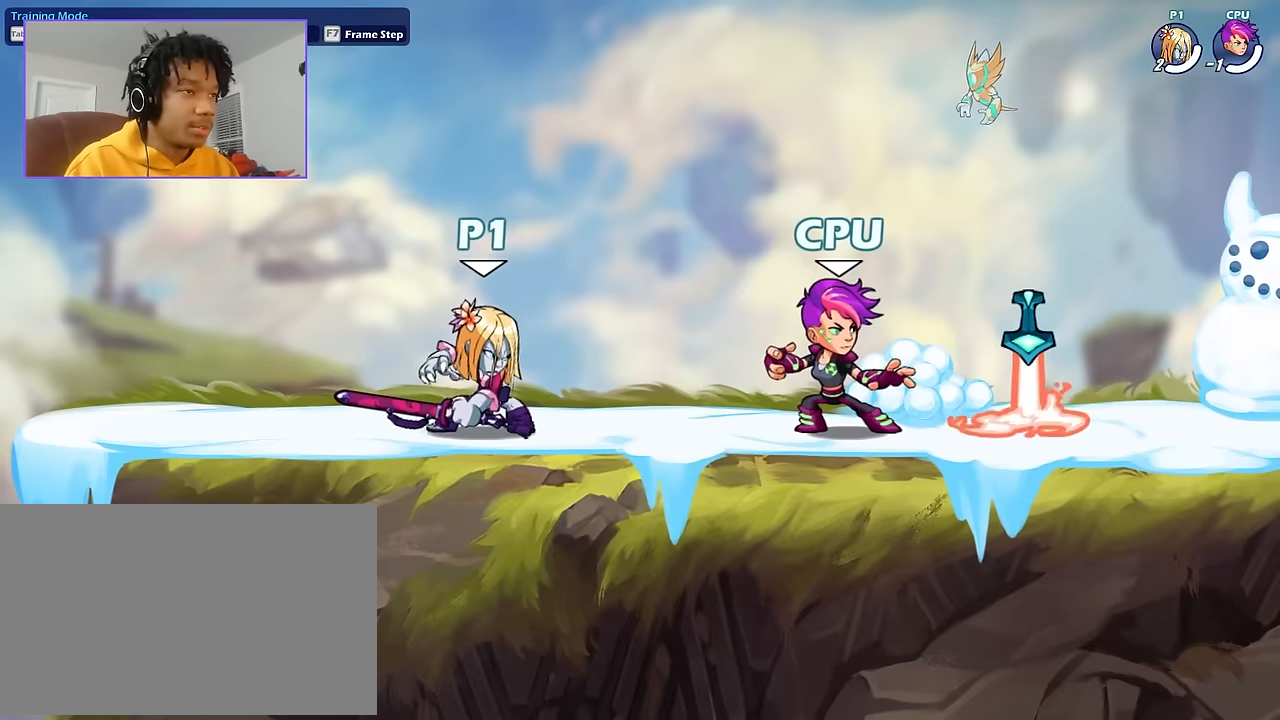
{"keys": ["d"], "mouse": ["left"], "mouse_move": "up-left", "events": [[301, "d", "down"], [401, "mouse_left", "down"]]}